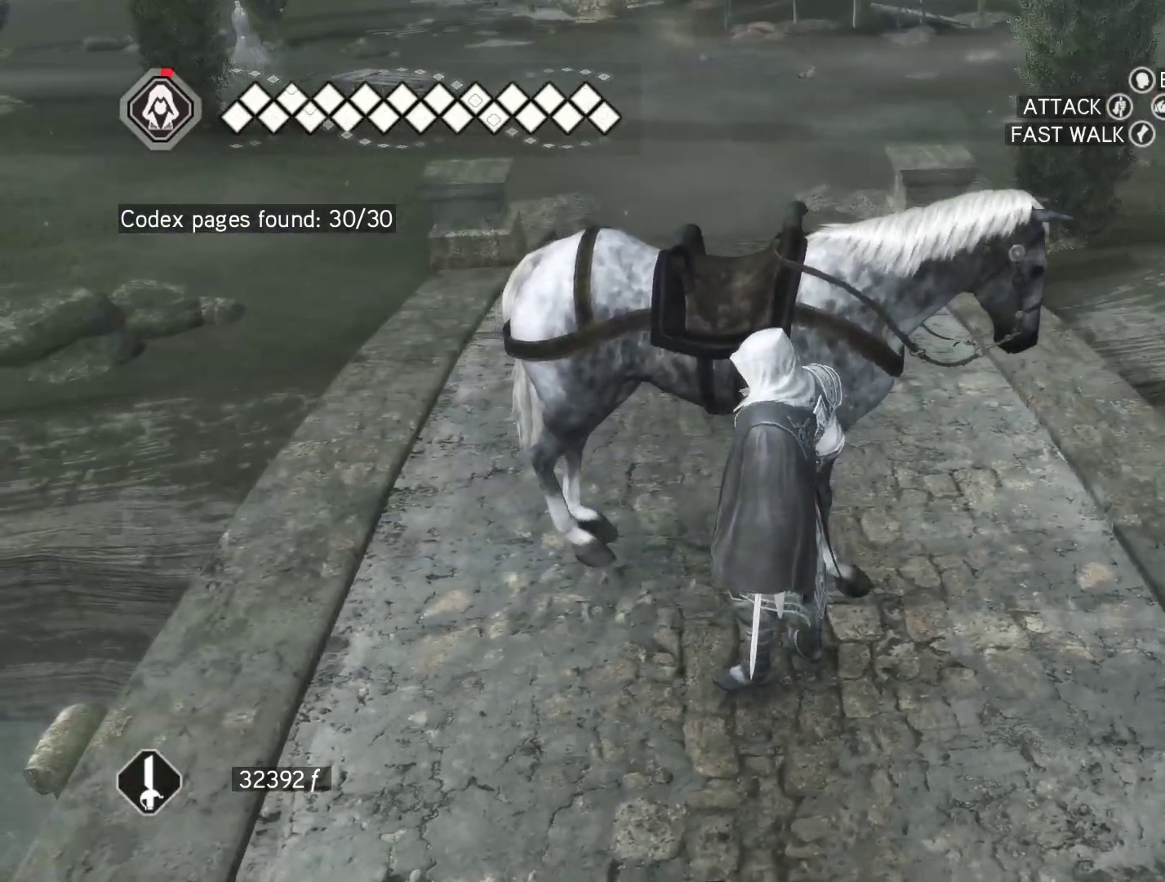
Gameplay with keyboard and mouse; each line is a JSON object with the keys and mouse buttons held at the frame after it. "events" lists presses ("down") and releases ("up") of "1", "2", "3", "4", "5", "a", "alt", "c", "caps_lock", "ctrl", "d", "e", "f", "g", "q", "r", "s", "shift", "space", "t", "tab", "v", "w", "x", "z", "mouse_left", "mouse_wheel" and "mouse_right" between this image and that frame as [ms after this image, input, new state], when the widget could be followed in between. "mouse_left", "mouse_wheel", "mouse_right" = the "left", "wheel", "right" buttons of the "mouse" list. No other keys are recorded. "wheel" means that the mouse wheel is clicked or scrolled. Not read: mouse_move.
{"keys": ["a"], "mouse": [], "events": [[283, "a", "down"]]}
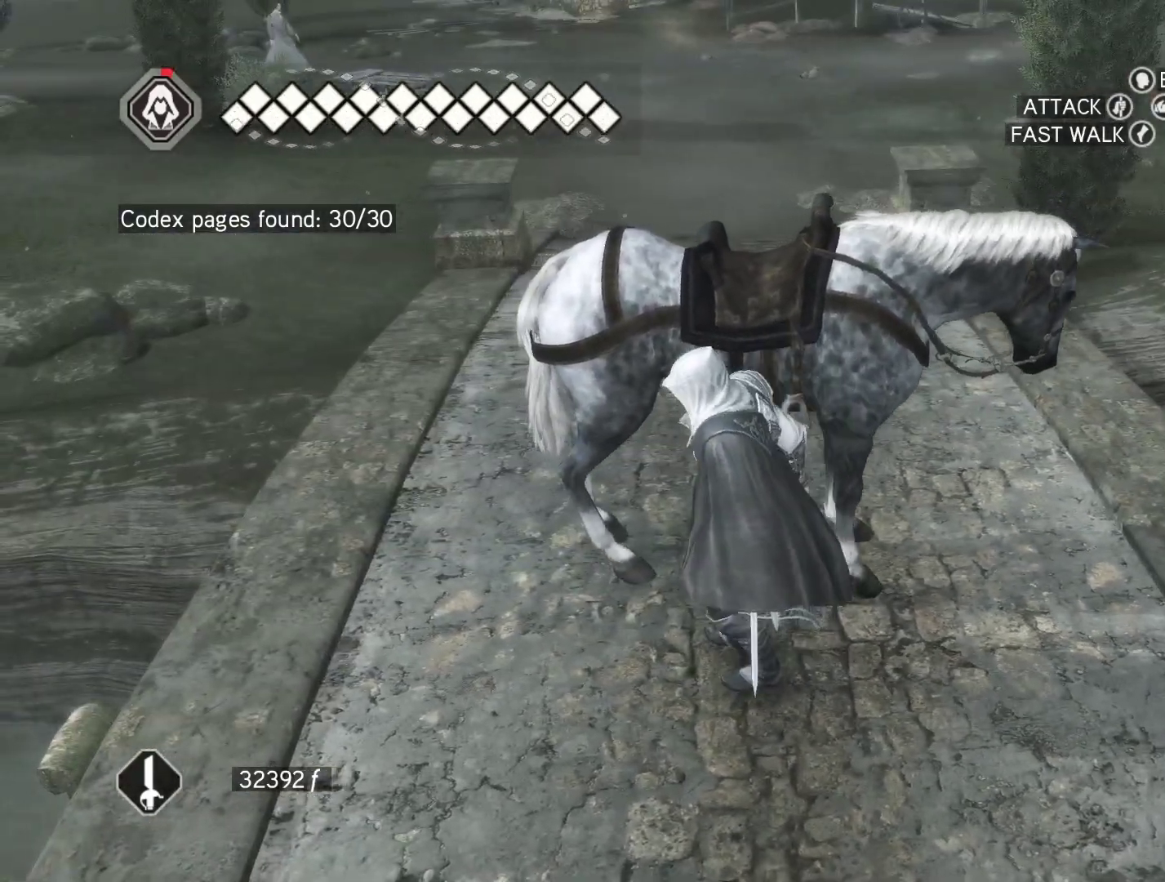
{"keys": ["w"], "mouse": [], "events": [[150, "a", "up"], [300, "w", "down"]]}
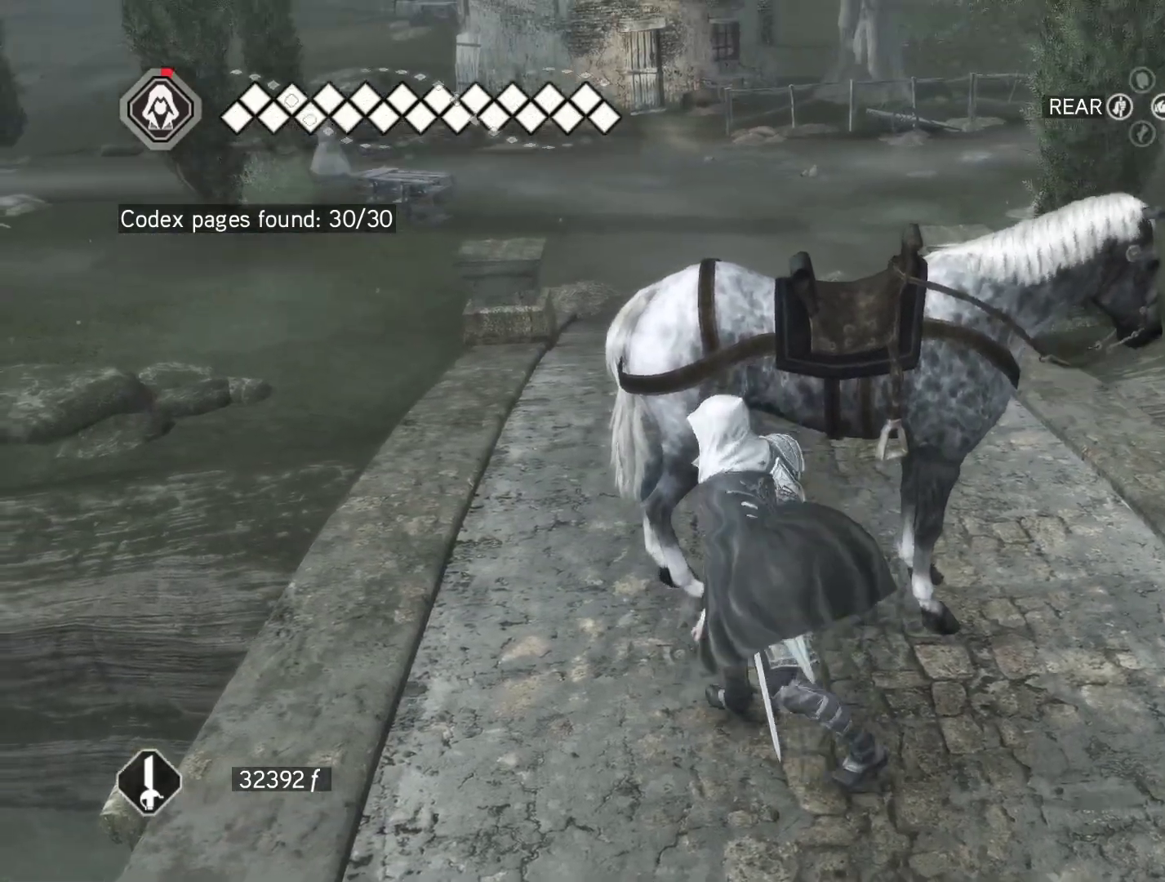
{"keys": [], "mouse": [], "events": [[33, "w", "up"], [167, "shift", "down"], [350, "shift", "up"]]}
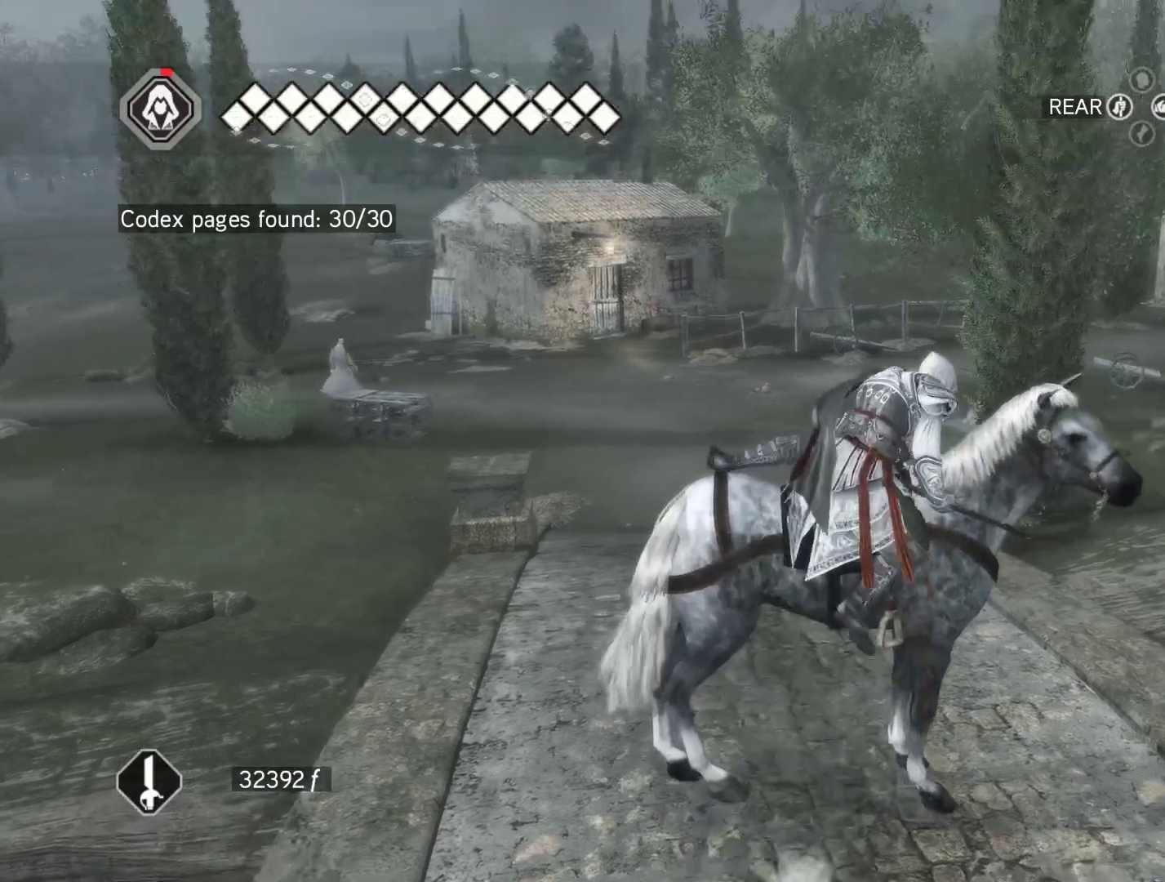
{"keys": ["a"], "mouse": [], "events": [[367, "a", "down"]]}
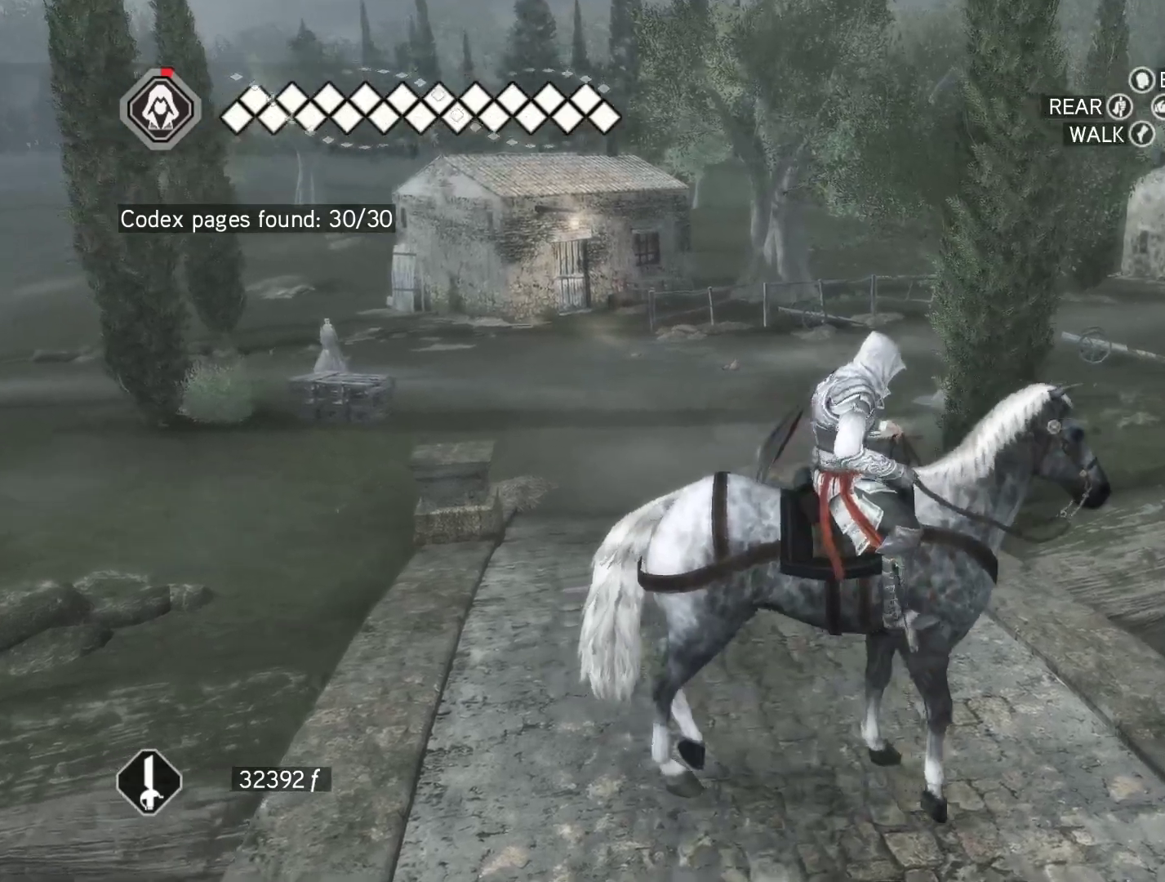
{"keys": ["a", "w"], "mouse": [], "events": [[483, "w", "down"]]}
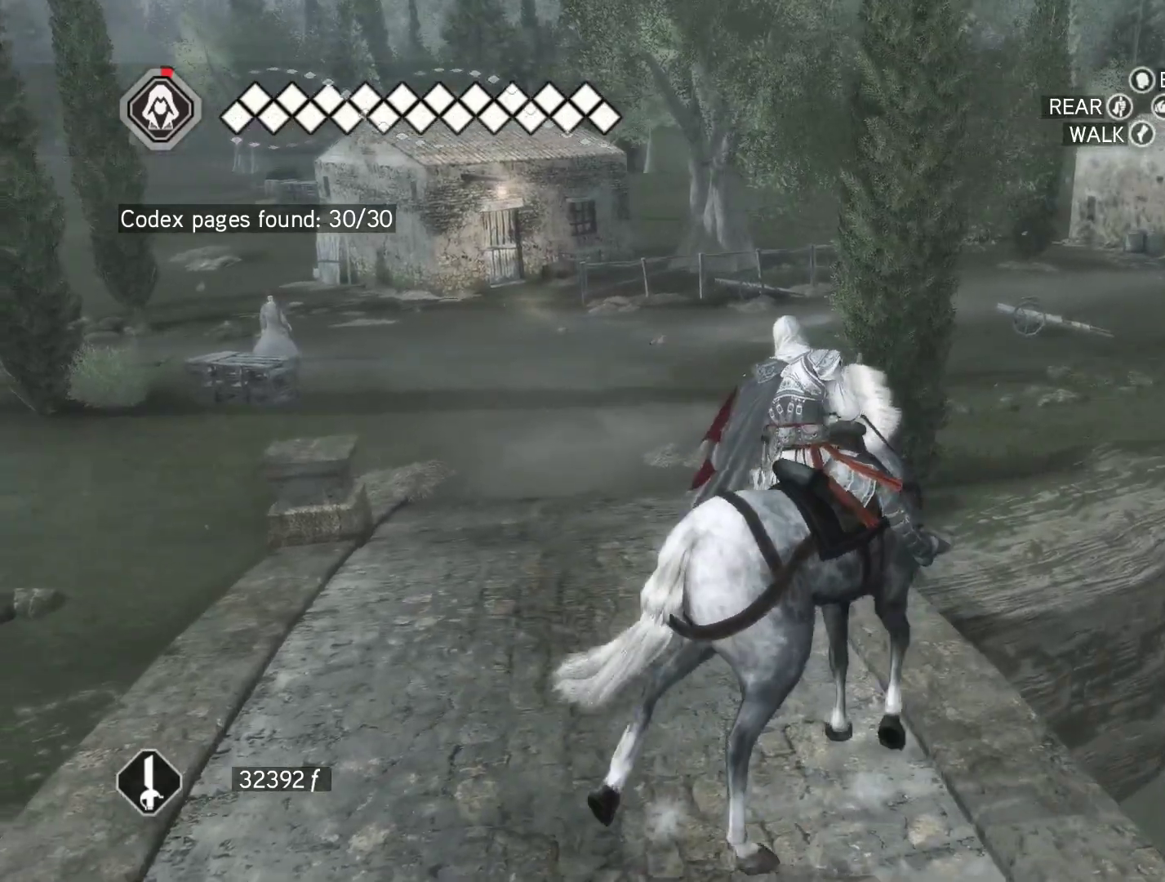
{"keys": ["a", "w"], "mouse": ["right"], "events": [[33, "mouse_right", "down"]]}
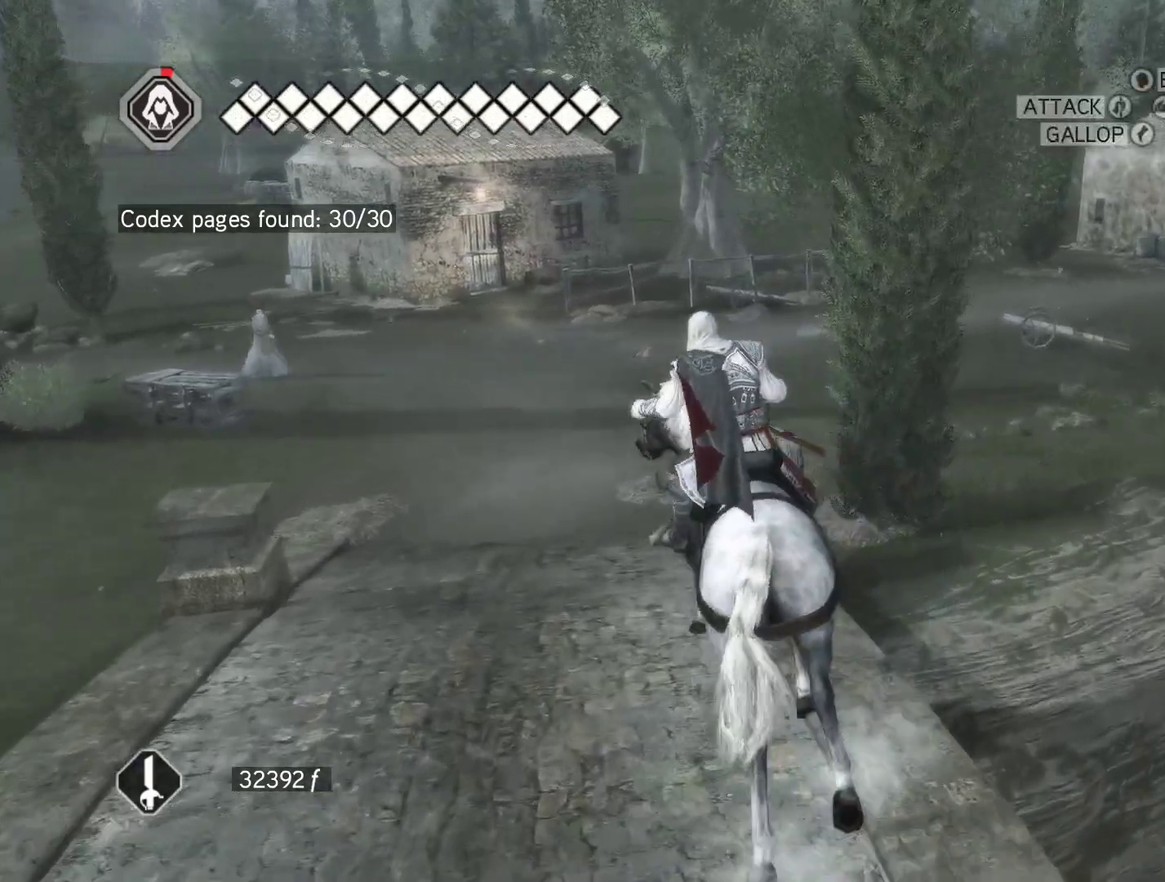
{"keys": ["w"], "mouse": ["right"], "events": [[133, "a", "up"]]}
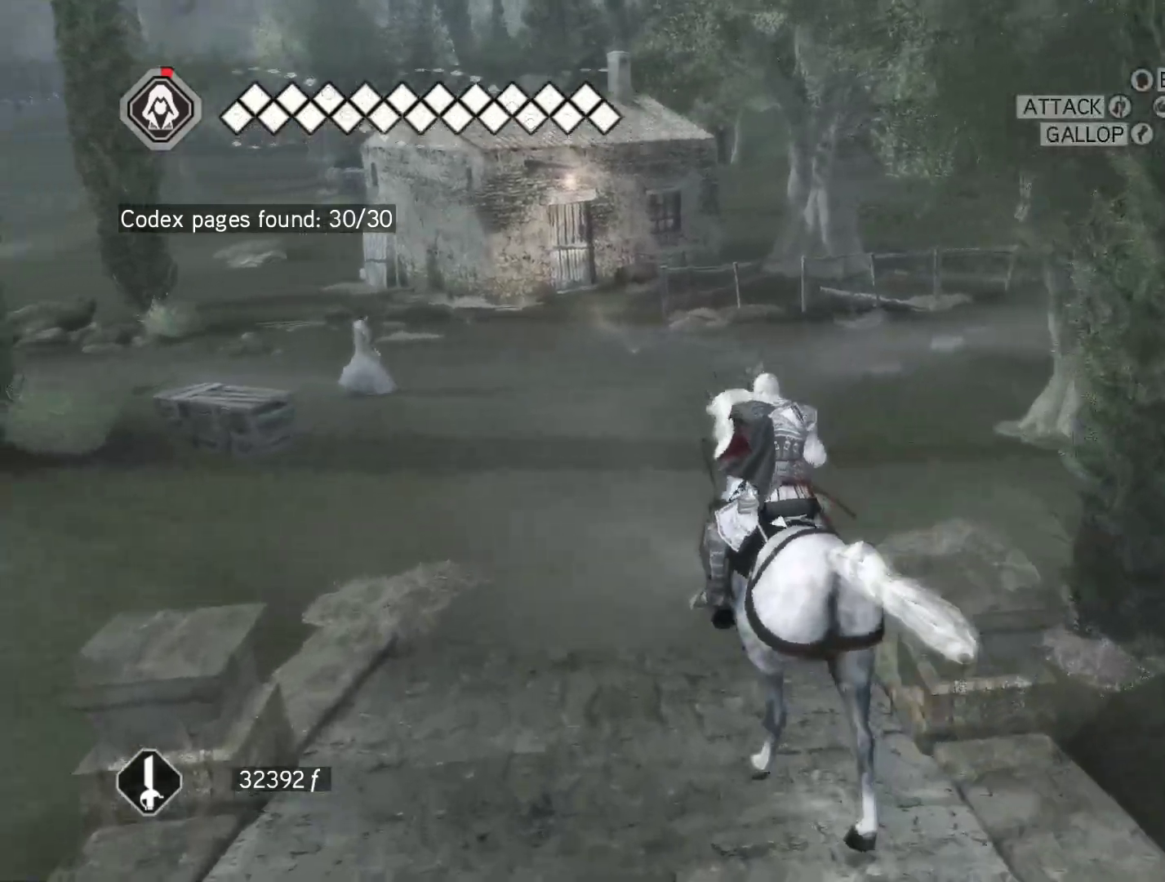
{"keys": ["a", "w"], "mouse": [], "events": [[17, "mouse_right", "up"], [250, "a", "down"]]}
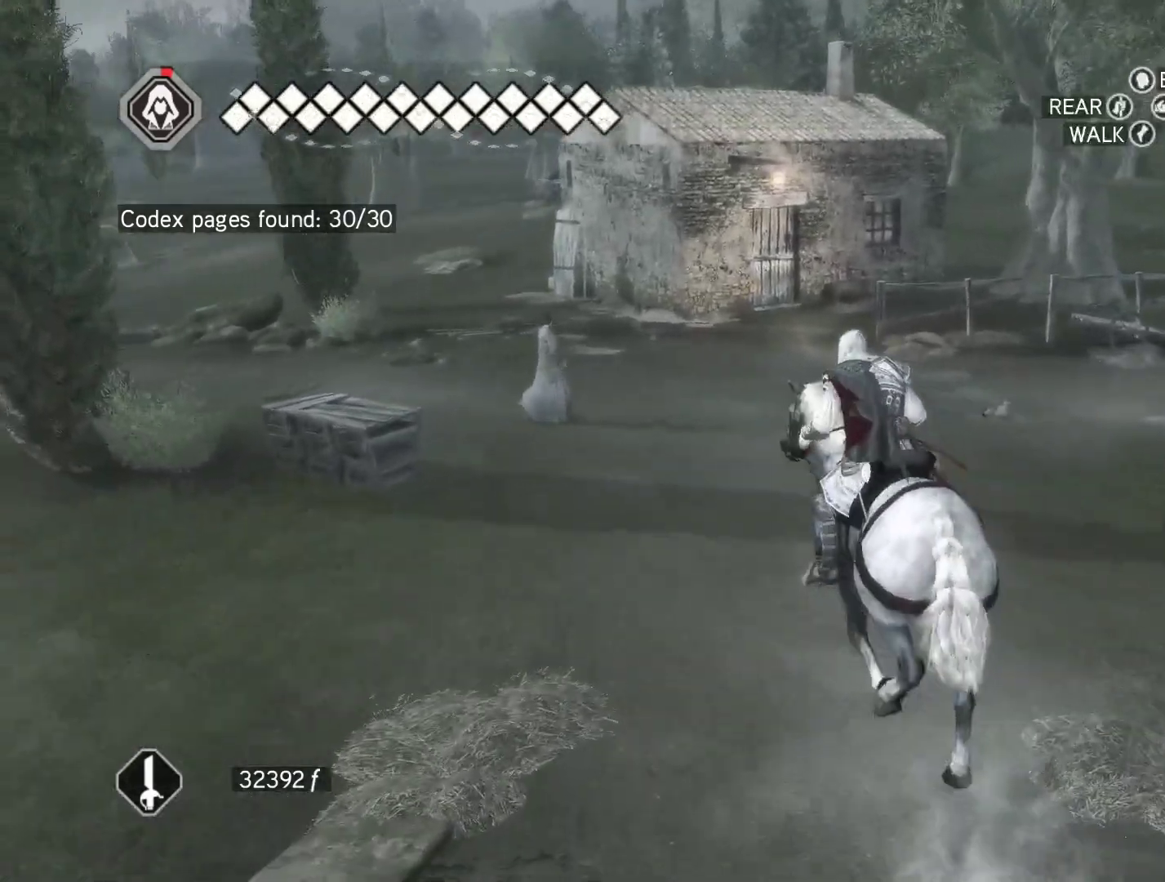
{"keys": ["w"], "mouse": ["right"], "events": [[350, "a", "up"], [450, "mouse_right", "down"]]}
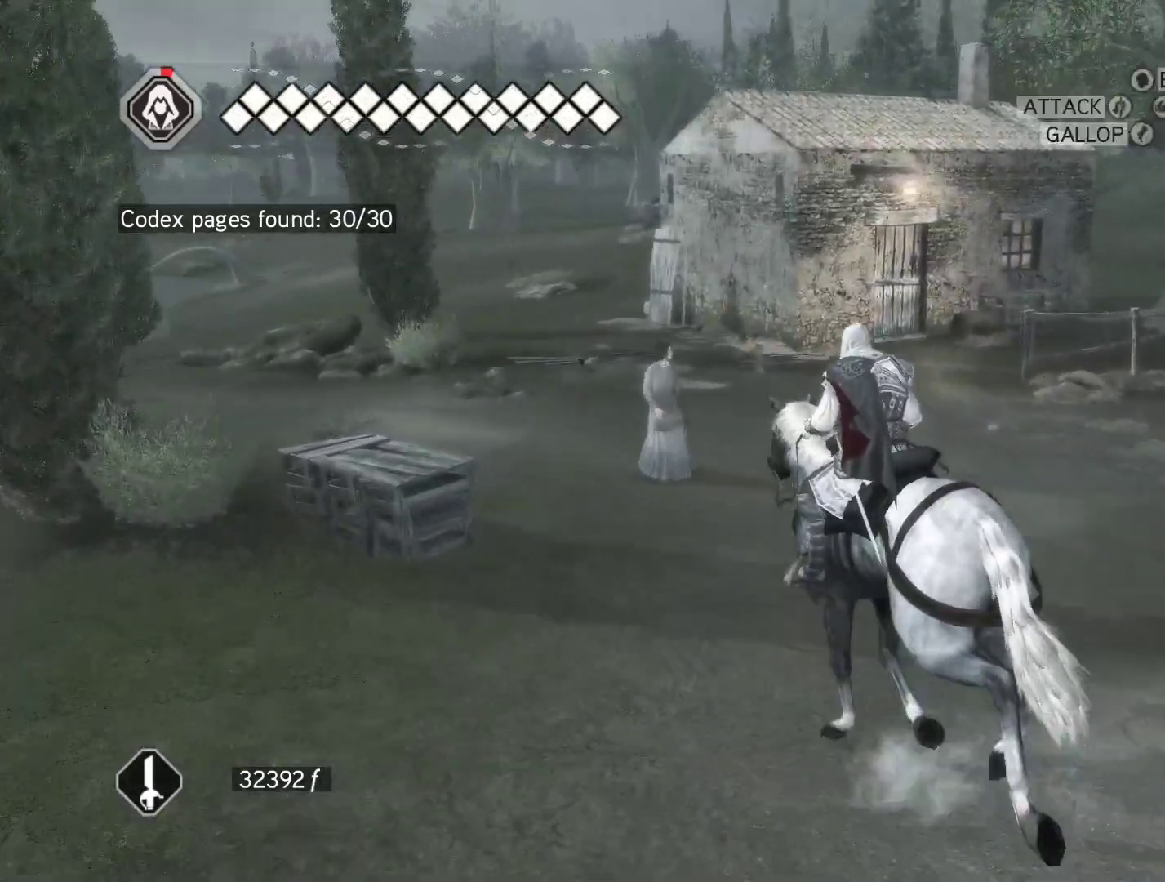
{"keys": ["a", "w"], "mouse": ["right"], "events": [[333, "a", "down"]]}
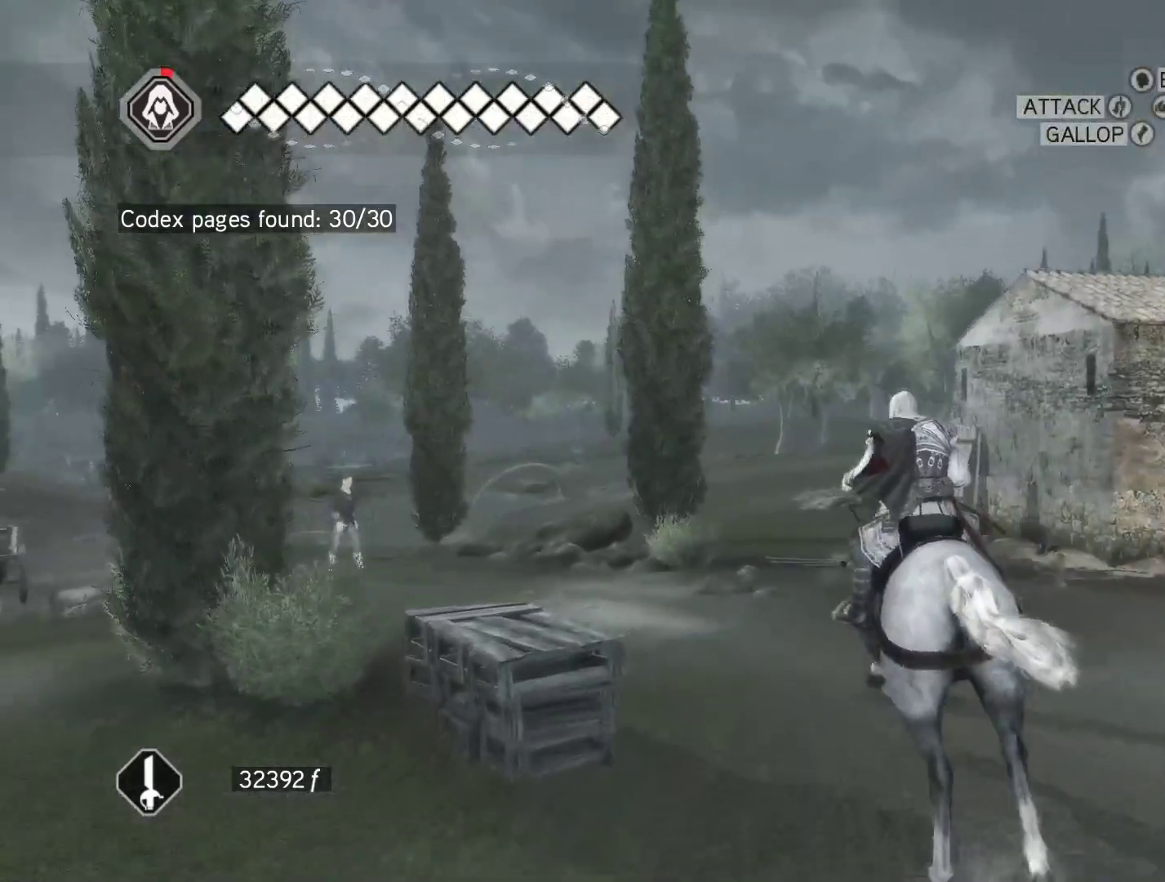
{"keys": ["a", "w"], "mouse": [], "events": [[350, "mouse_right", "up"]]}
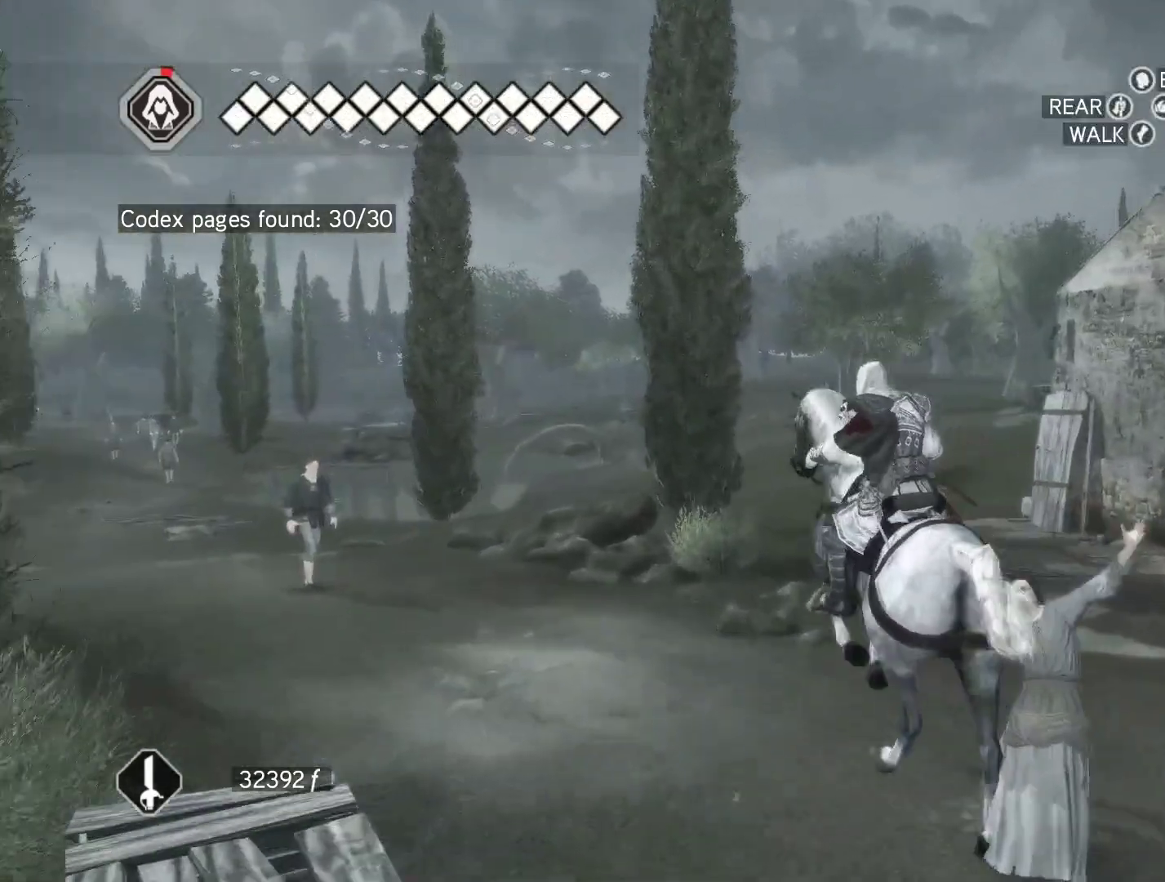
{"keys": ["a", "w"], "mouse": ["right"], "events": [[83, "w", "up"], [317, "w", "down"], [400, "mouse_right", "down"]]}
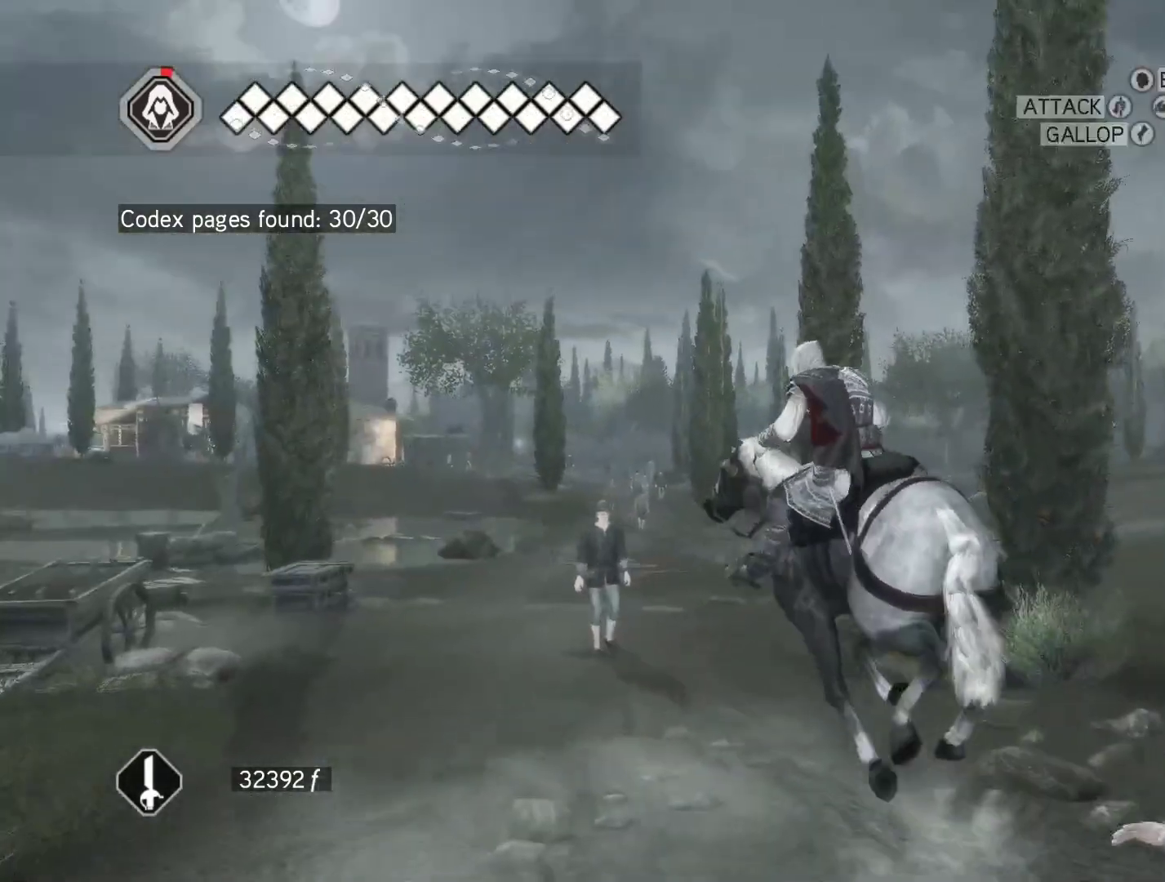
{"keys": ["space", "w"], "mouse": ["right"], "events": [[50, "a", "up"], [417, "space", "down"]]}
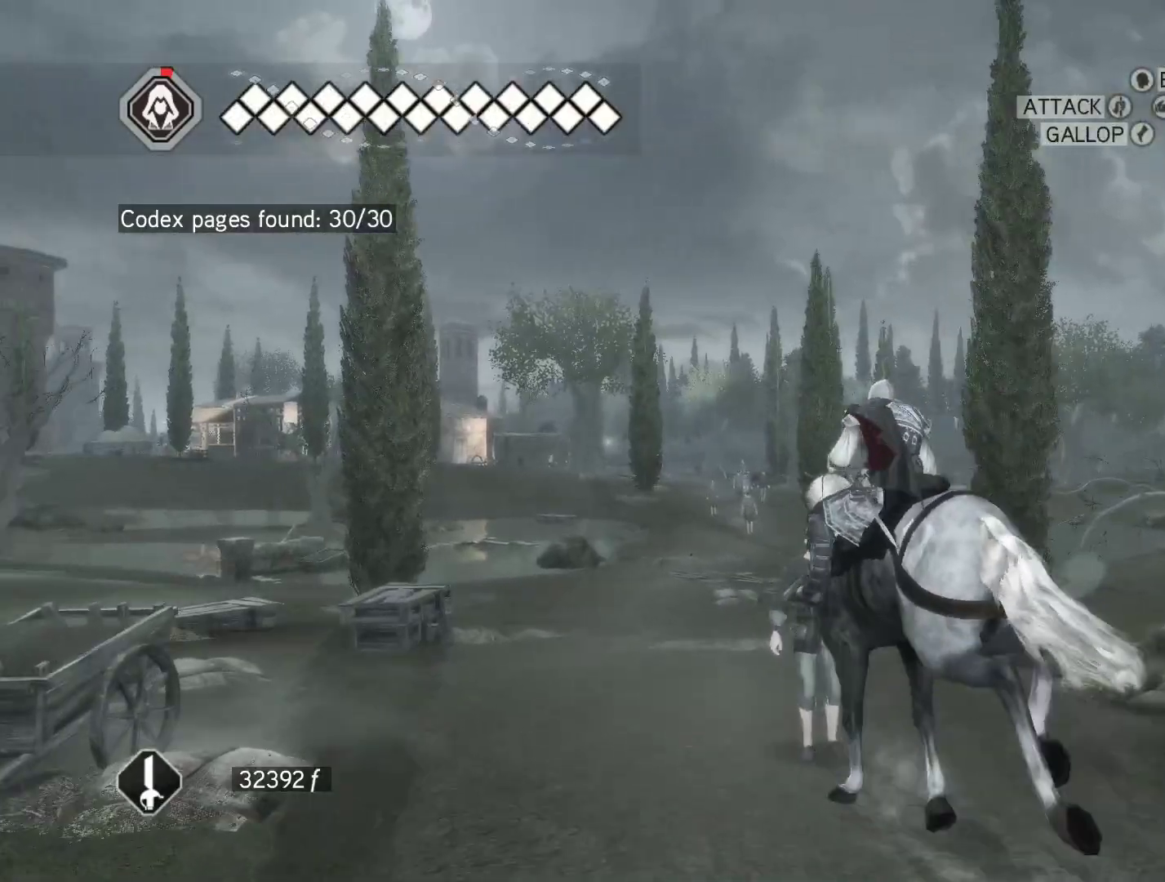
{"keys": ["space", "w"], "mouse": ["right"], "events": []}
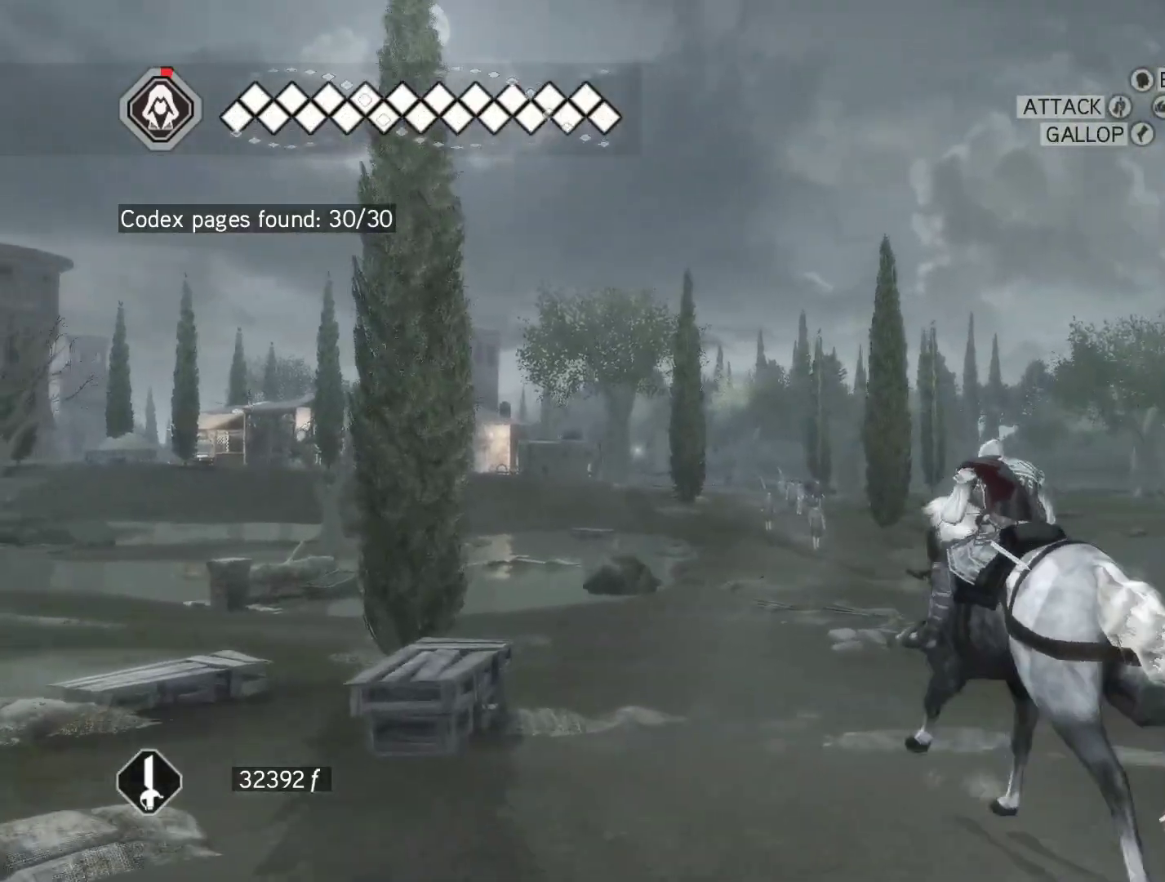
{"keys": ["space", "w"], "mouse": ["right"], "events": []}
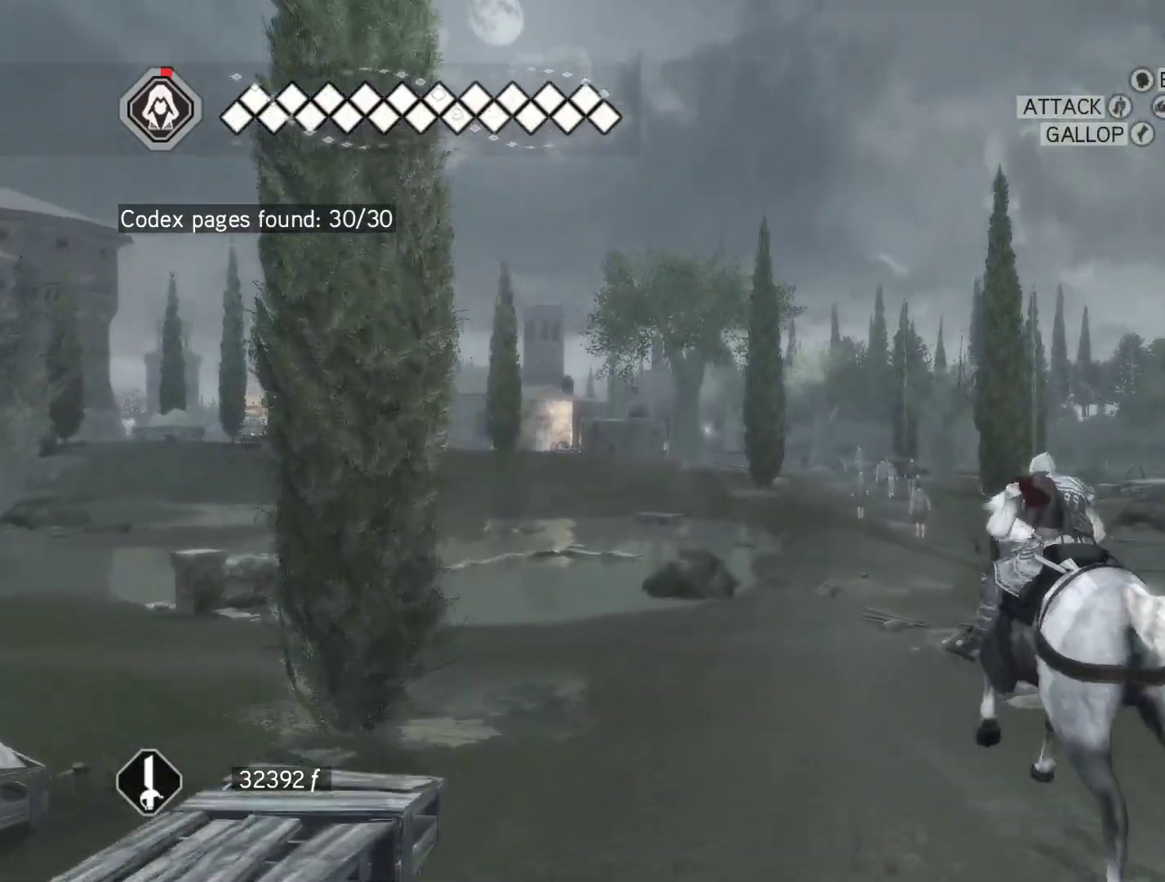
{"keys": ["space", "w"], "mouse": ["right"], "events": []}
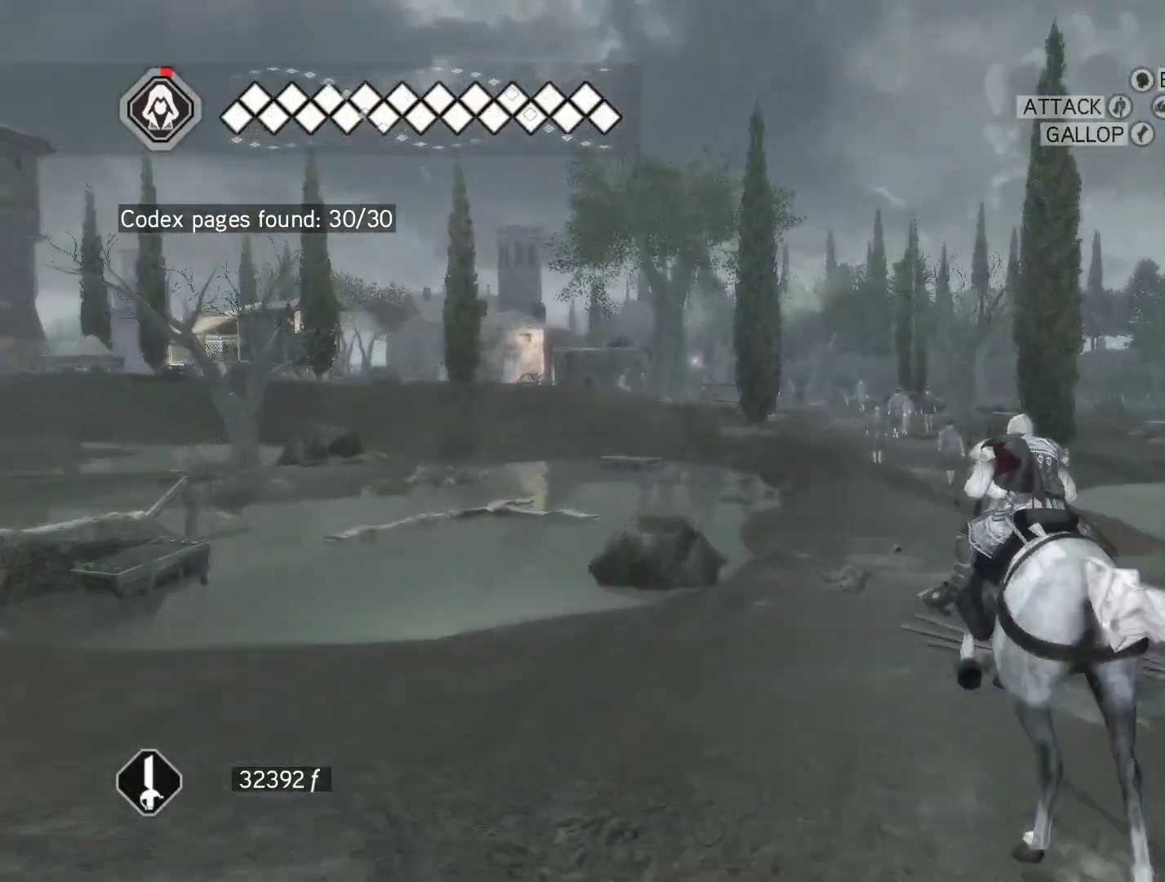
{"keys": ["space", "w"], "mouse": ["right"], "events": []}
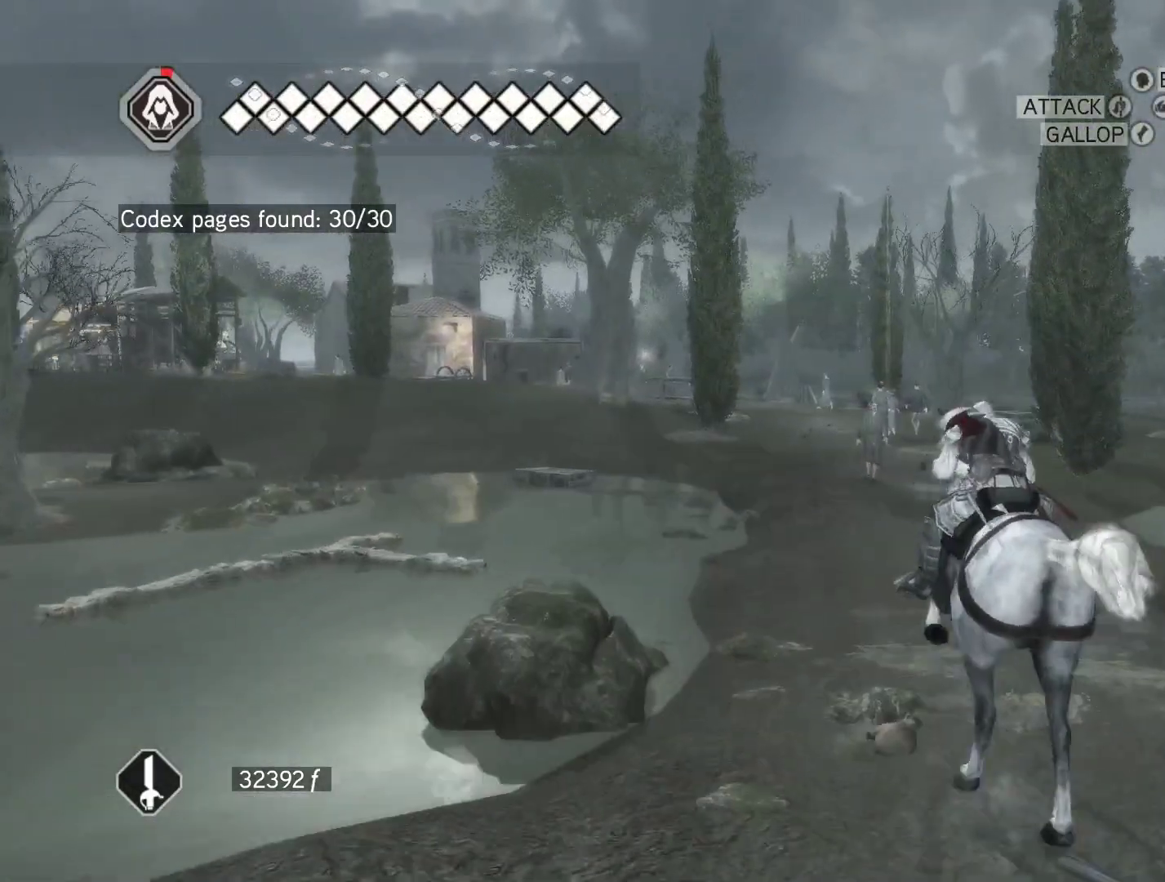
{"keys": ["space", "w"], "mouse": ["right"], "events": []}
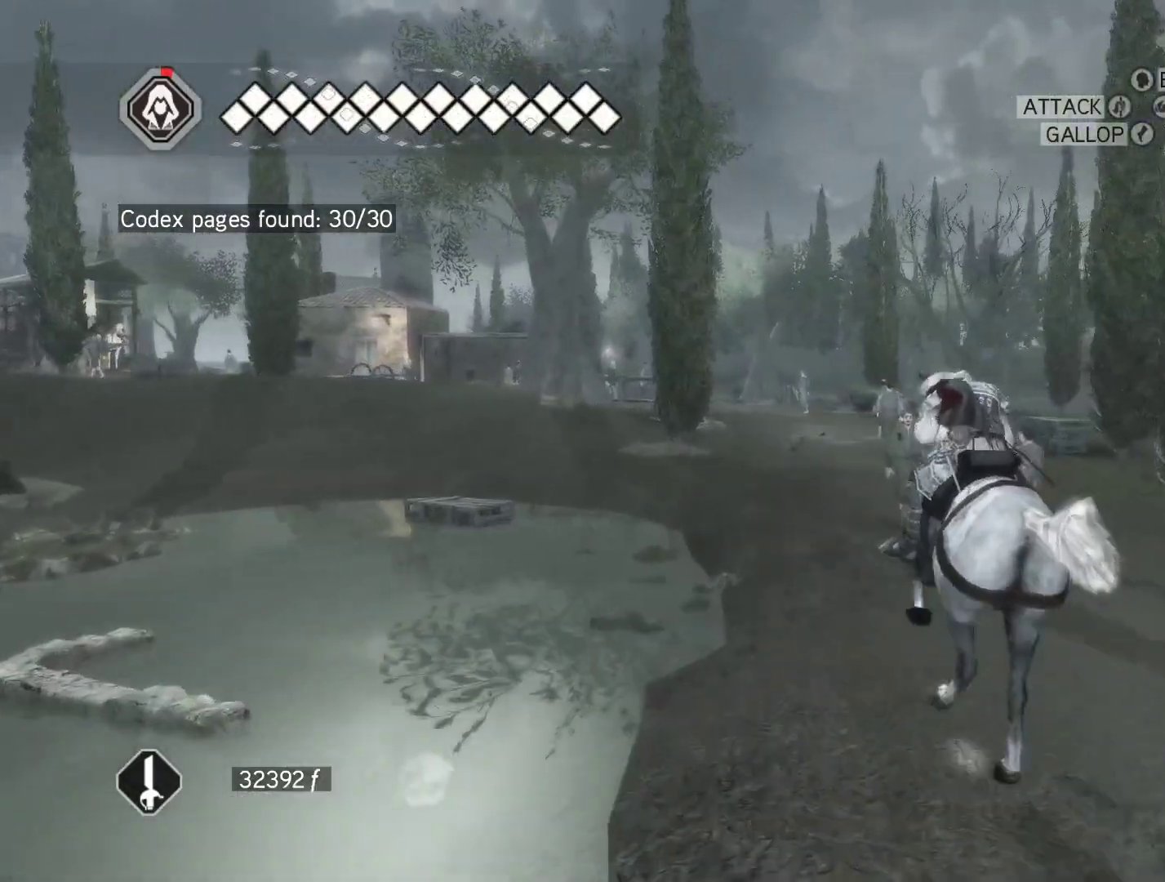
{"keys": ["space", "w"], "mouse": ["right"], "events": []}
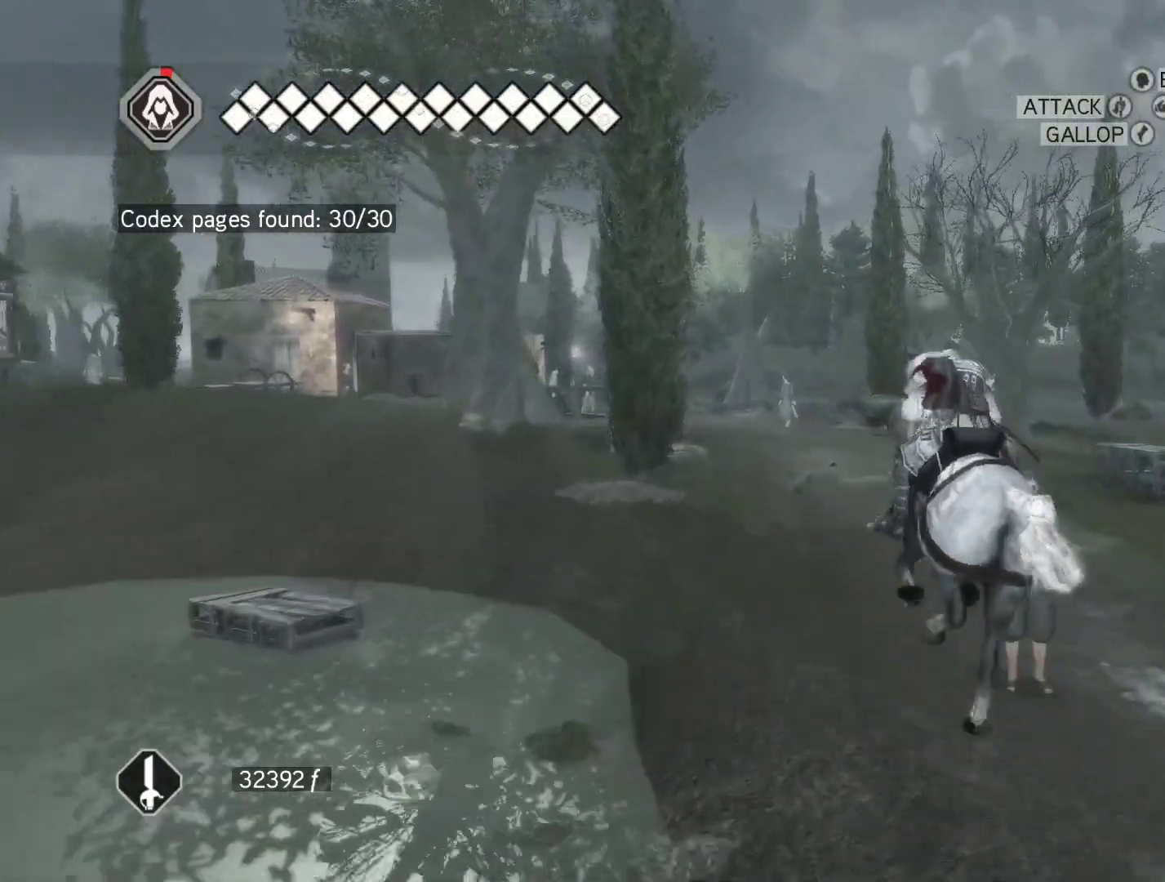
{"keys": ["space", "w"], "mouse": ["right"], "events": []}
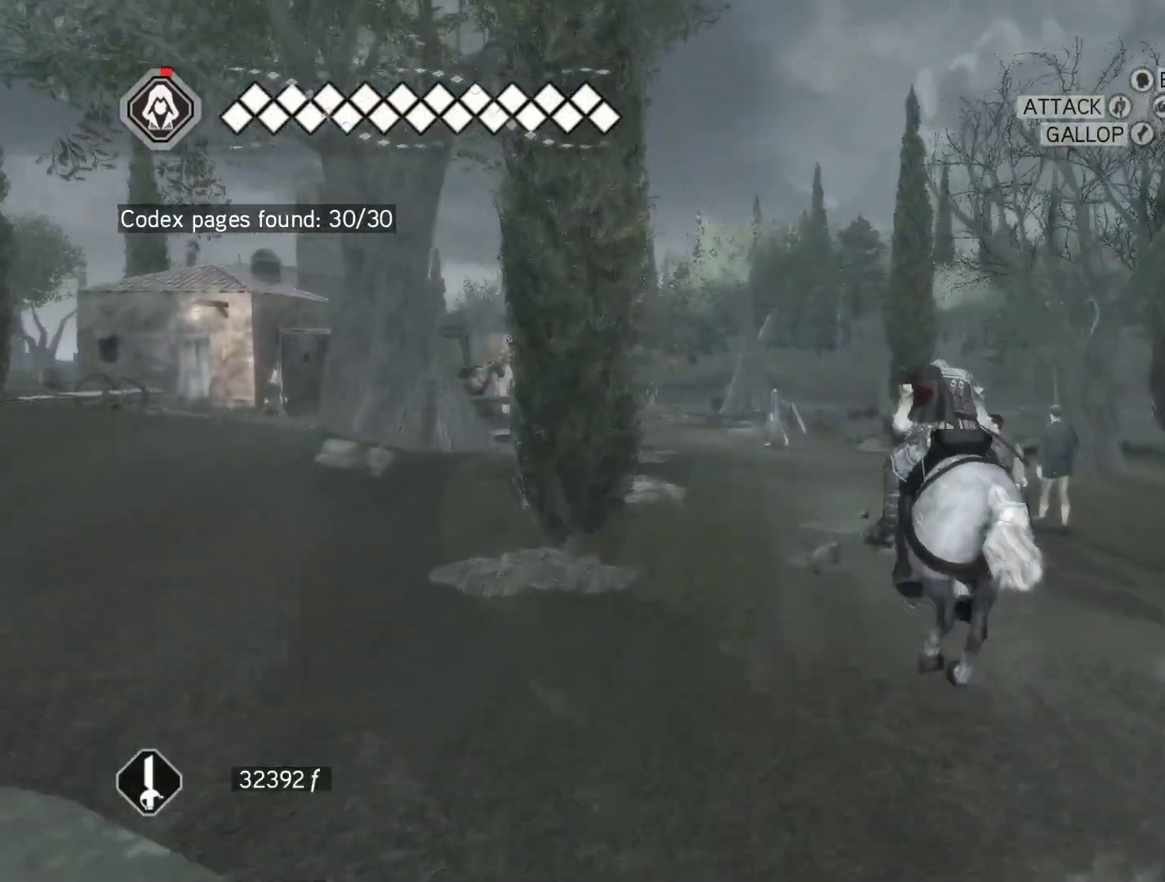
{"keys": ["space", "w"], "mouse": ["right"], "events": []}
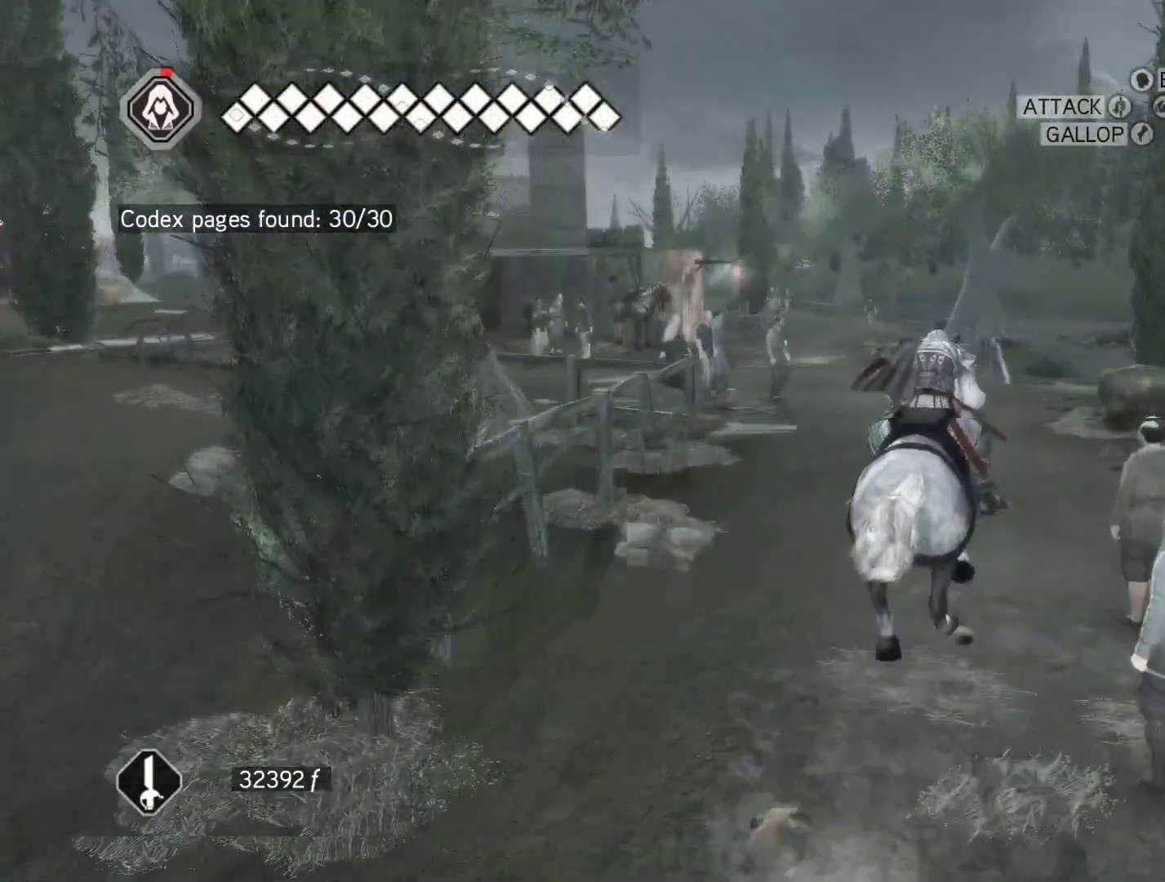
{"keys": ["a", "space", "w"], "mouse": ["right"], "events": [[233, "a", "down"]]}
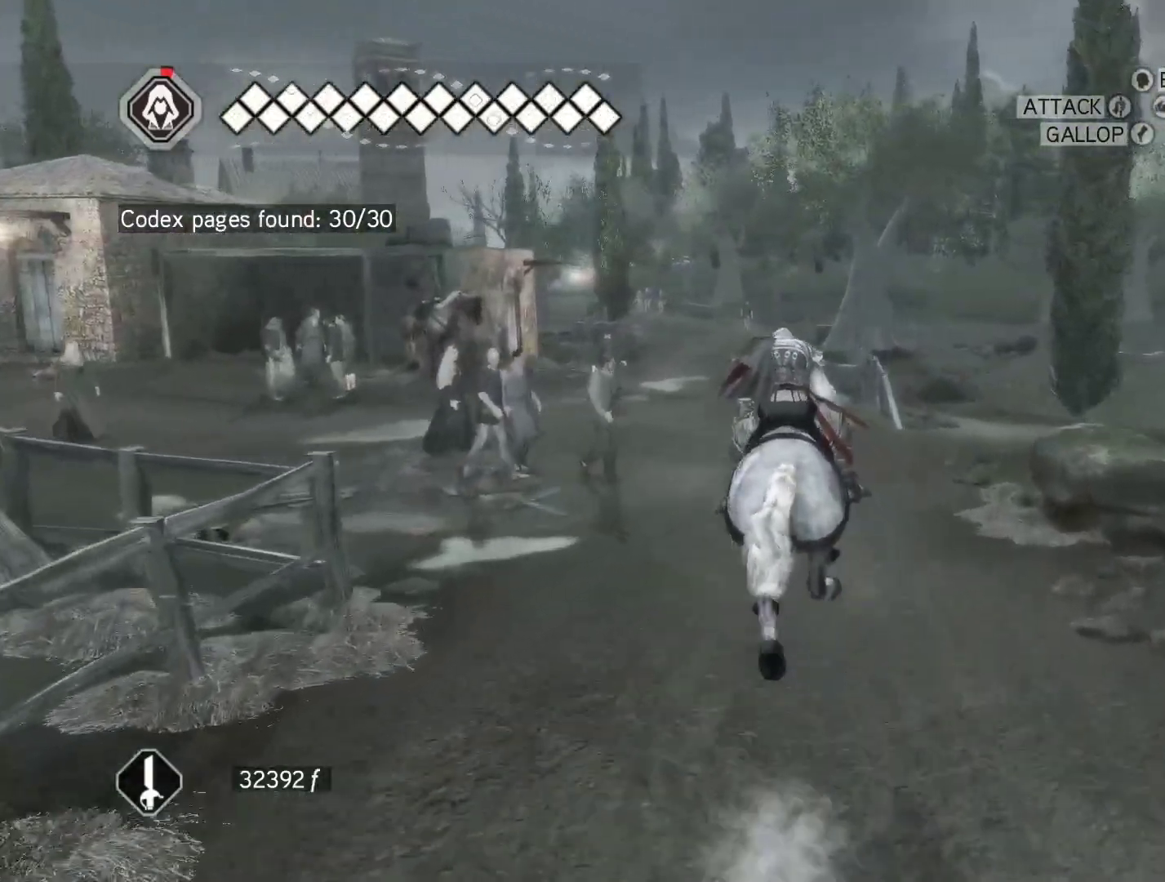
{"keys": ["space", "w"], "mouse": ["right"], "events": [[483, "a", "up"]]}
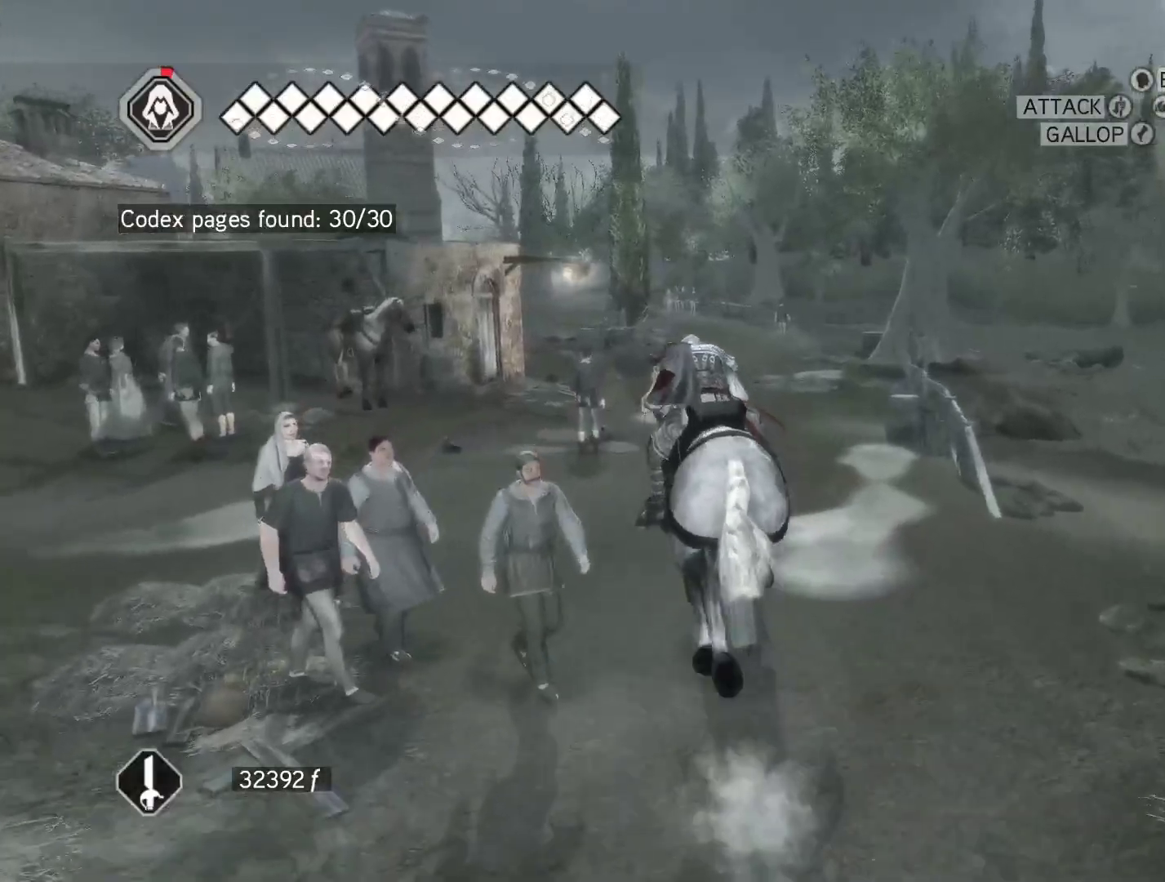
{"keys": ["d", "space", "w"], "mouse": ["right"], "events": [[400, "d", "down"]]}
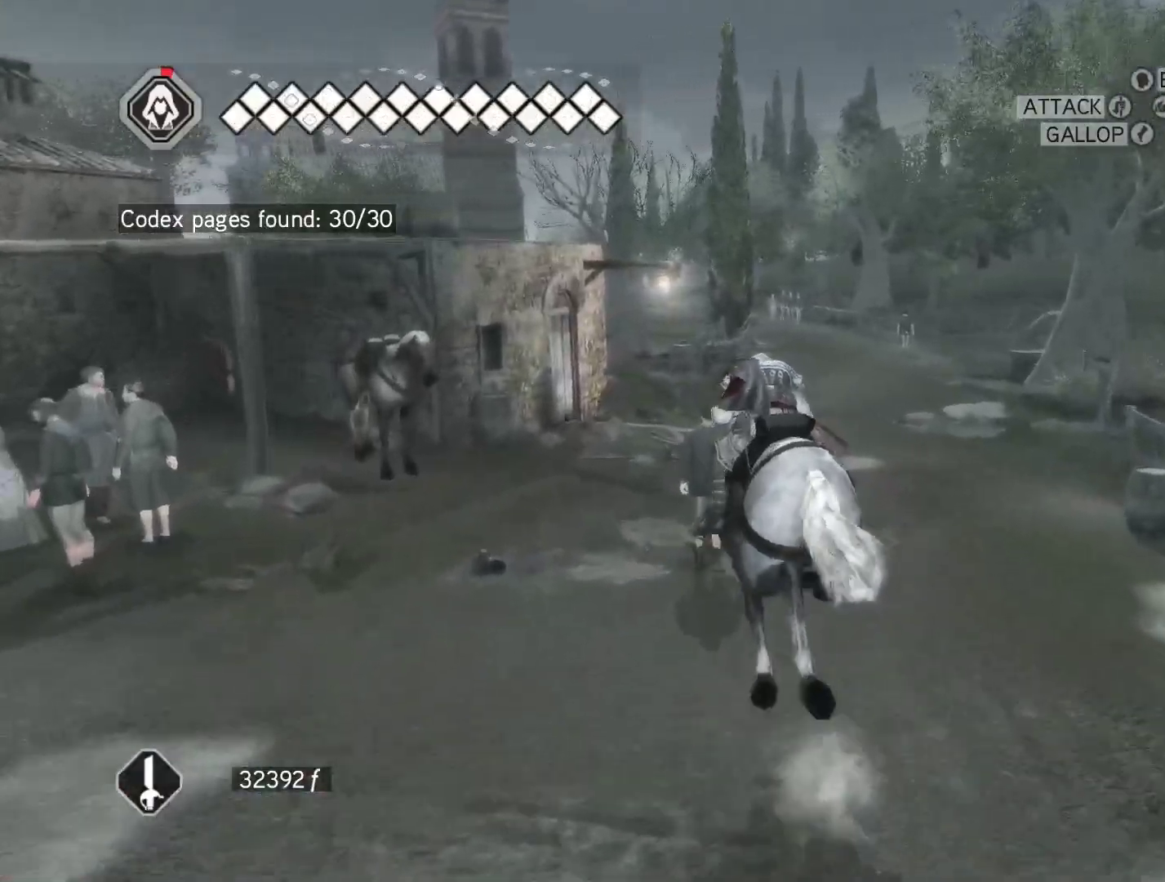
{"keys": ["d", "space", "w"], "mouse": ["right"], "events": []}
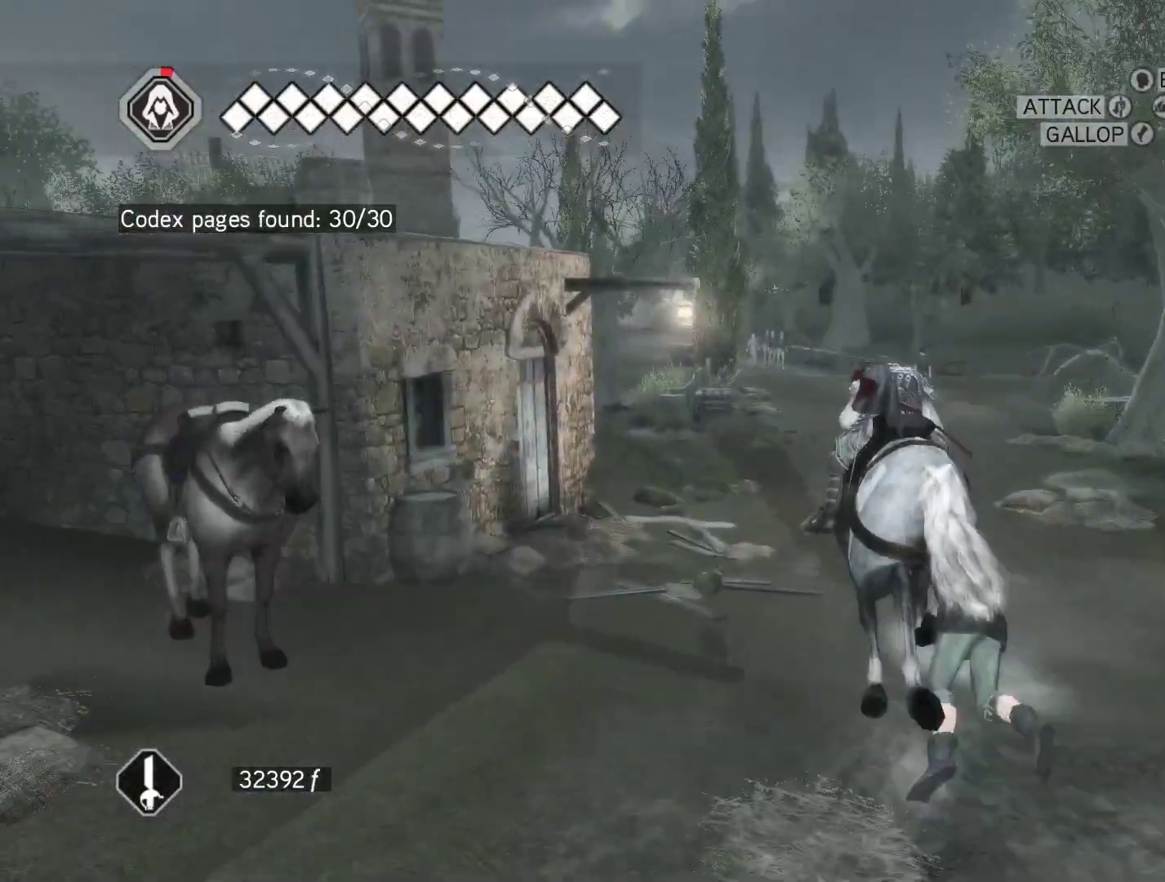
{"keys": ["w"], "mouse": [], "events": [[100, "d", "up"], [200, "space", "up"], [300, "mouse_right", "up"]]}
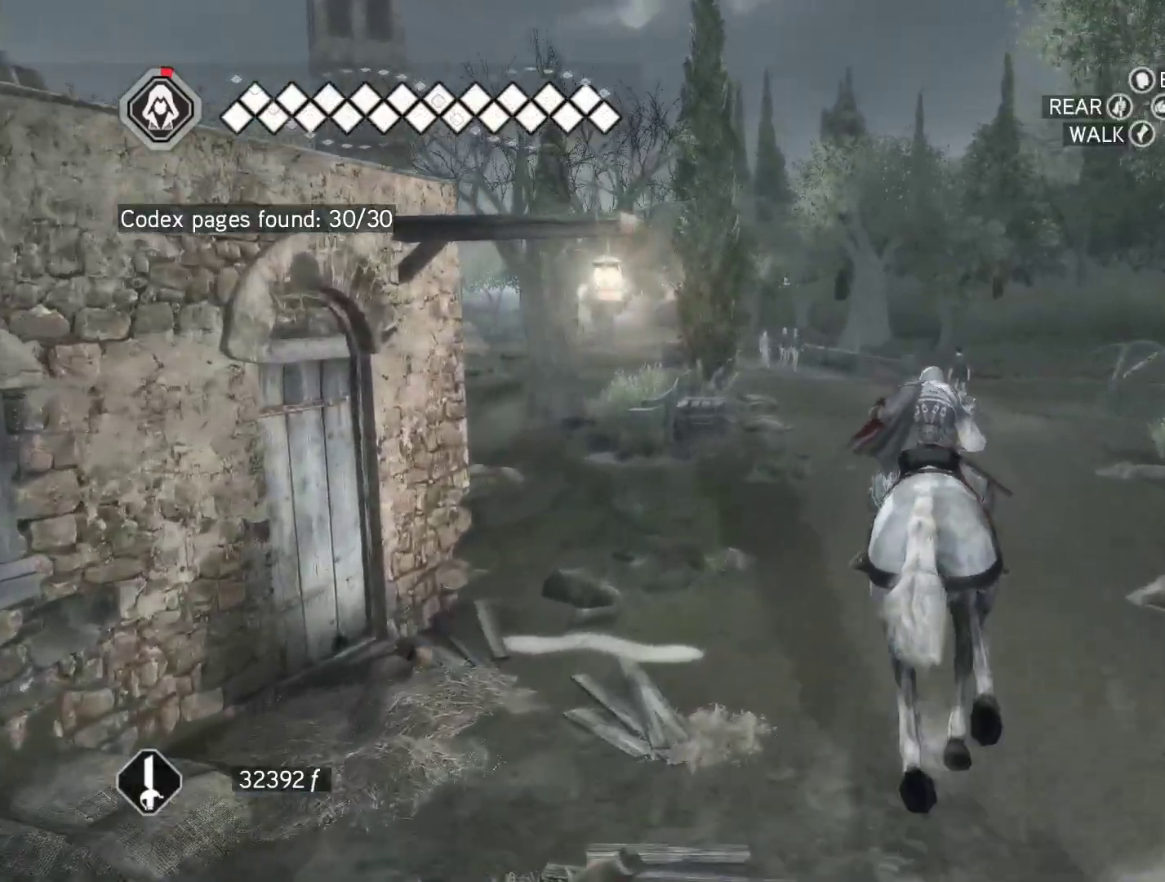
{"keys": ["w"], "mouse": [], "events": []}
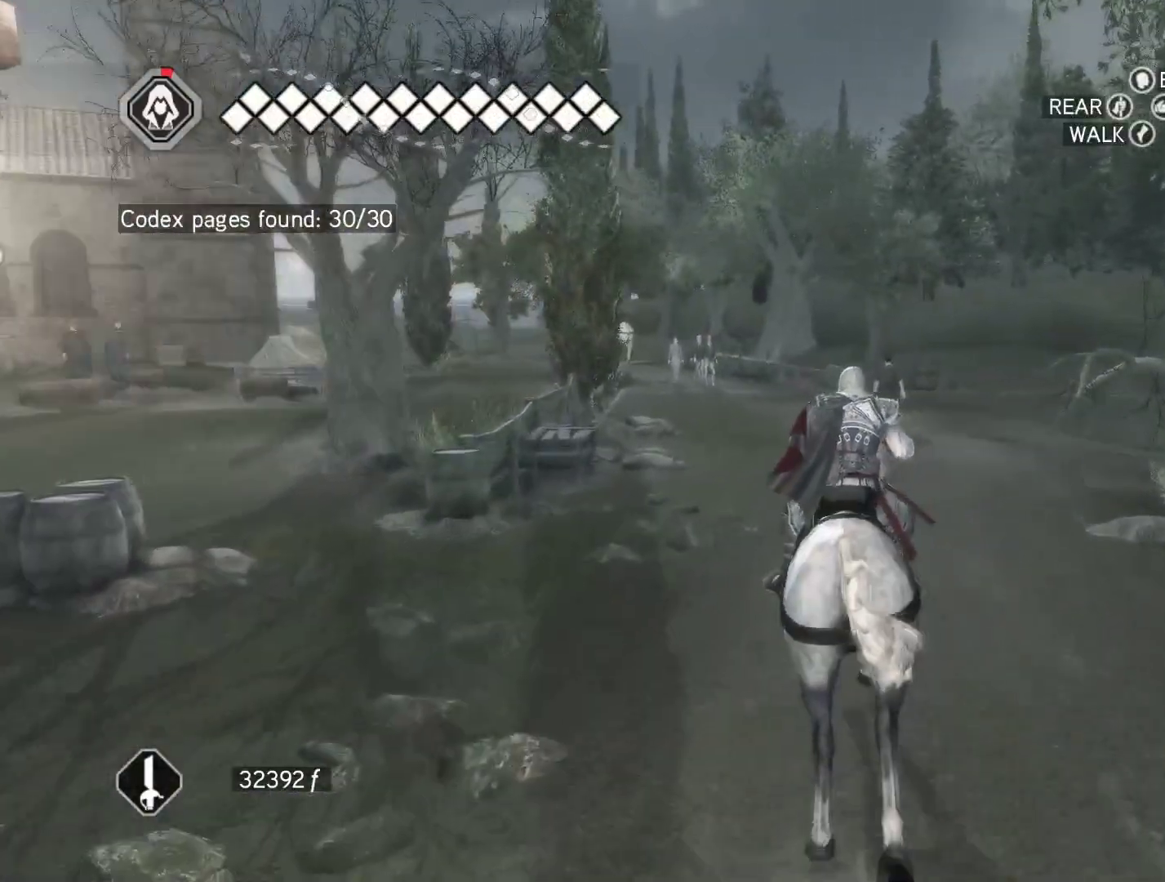
{"keys": ["w"], "mouse": [], "events": []}
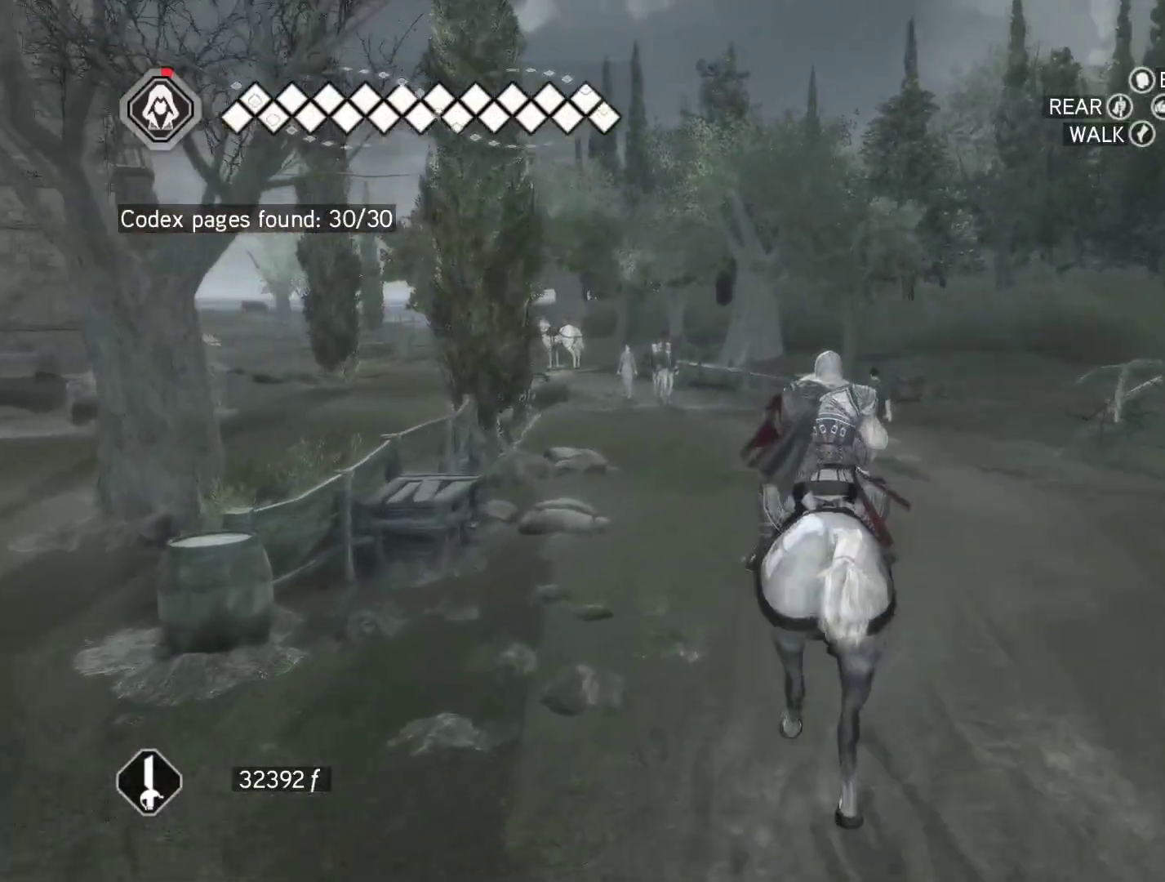
{"keys": ["w"], "mouse": [], "events": [[333, "a", "down"], [483, "a", "up"]]}
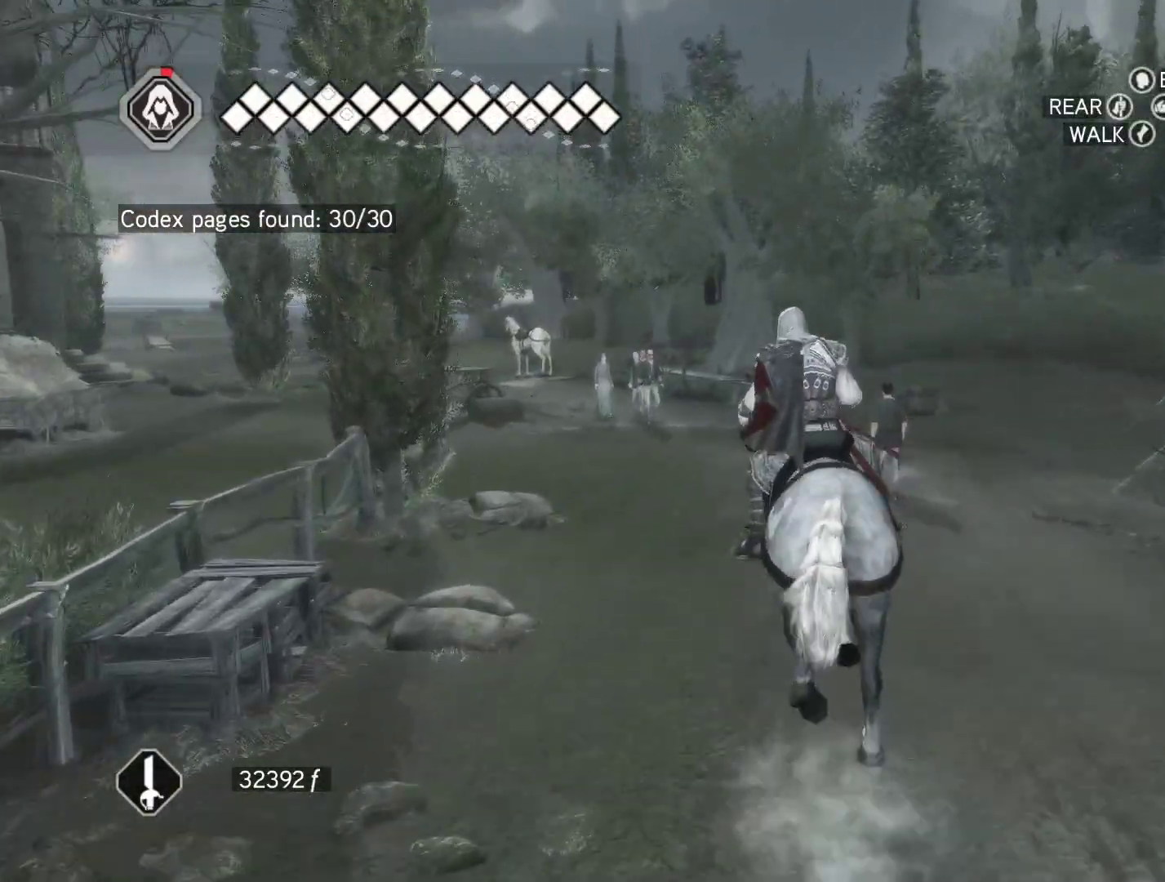
{"keys": ["a", "w"], "mouse": [], "events": [[450, "a", "down"]]}
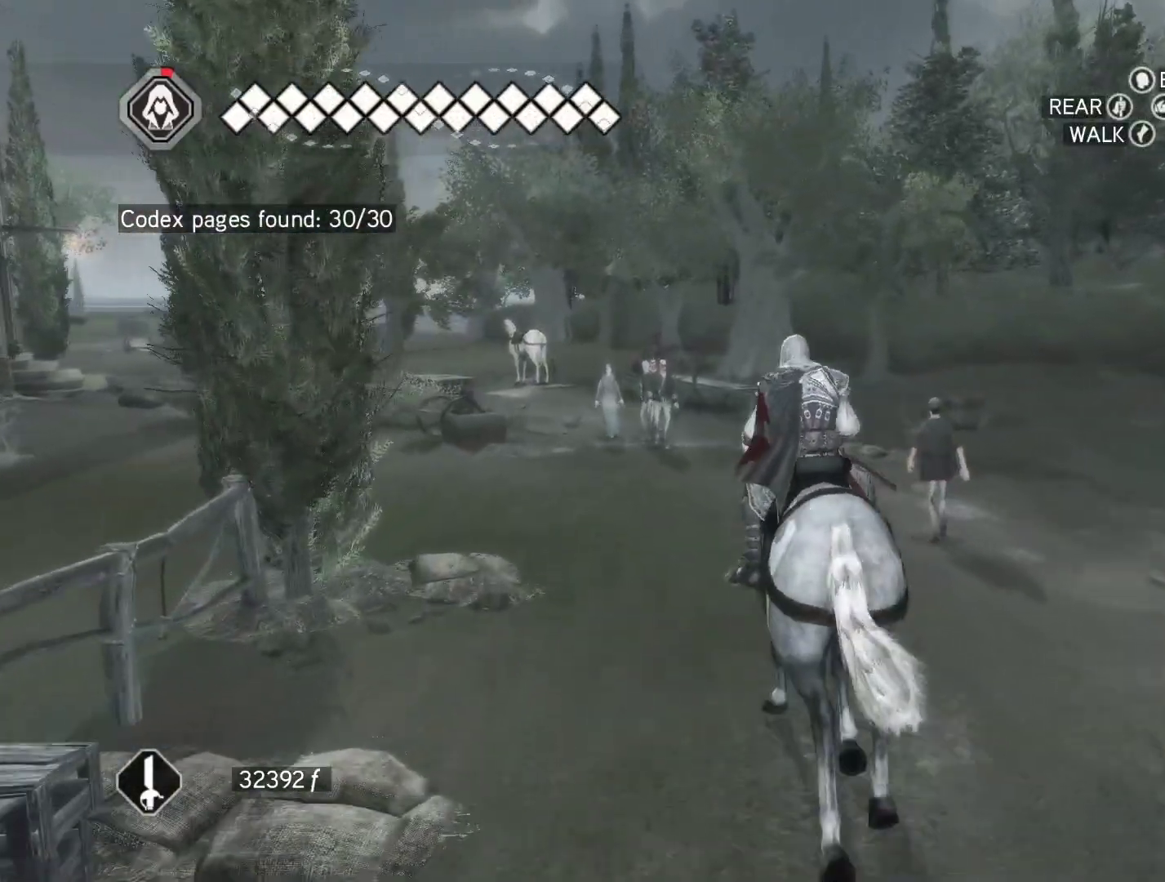
{"keys": ["w"], "mouse": [], "events": [[133, "a", "up"]]}